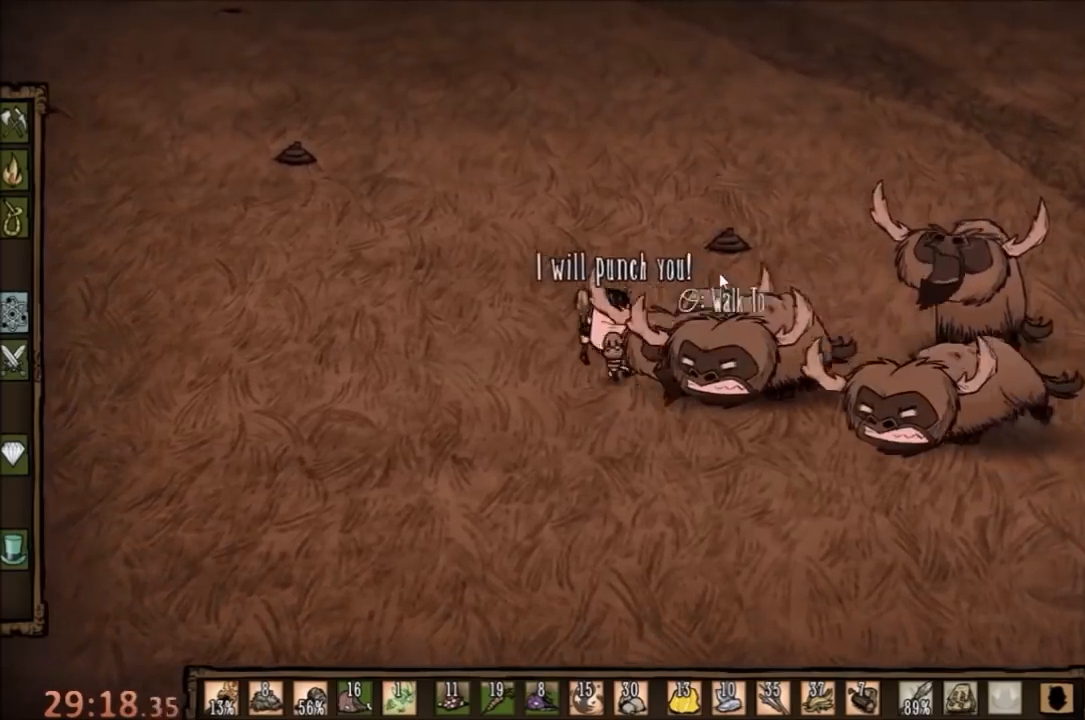
Gameplay with keyboard and mouse; each line is a JSON object with the keys and mouse buttons held at the frame after it. "events" lists presses ("down") and releases ("up") of "1", "2", "3", "4", "5", "a", "c", "ctrl", "d", "e", "f", "q", "r", "s", "shift", "space", "tab", "v", "w", "x", "z", "mouse_left" and "mouse_right" between this image and that frame as [ms after this image, input, new state], when the widget could be followed in between. "mouse_left", "mouse_right" = the "left", "right" buttons of the "mouse" list. No other keys are recorded. Mouse movement is not recorded.
{"keys": ["a", "w"], "mouse": [], "events": []}
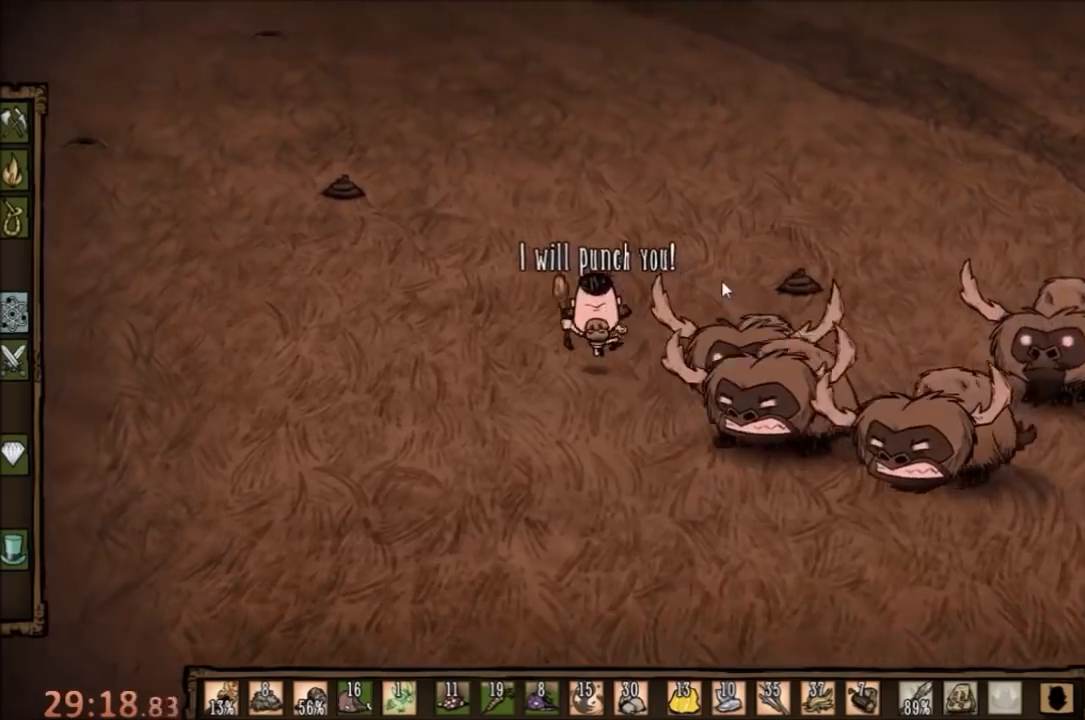
{"keys": ["a", "w"], "mouse": [], "events": []}
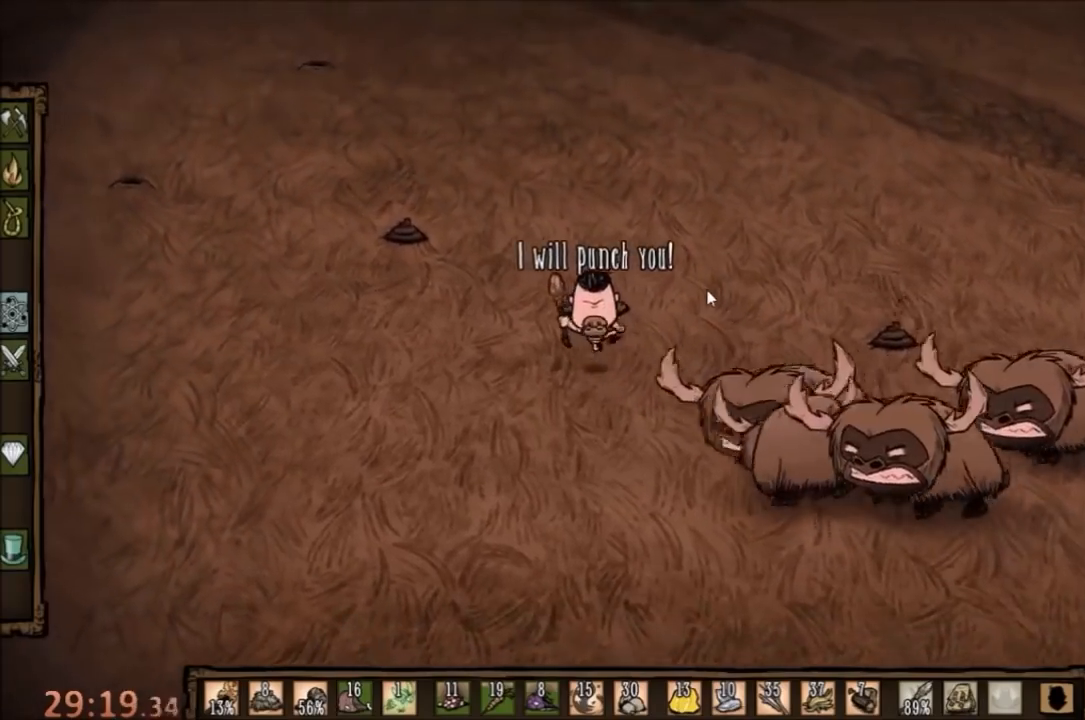
{"keys": ["w"], "mouse": [], "events": [[167, "a", "up"]]}
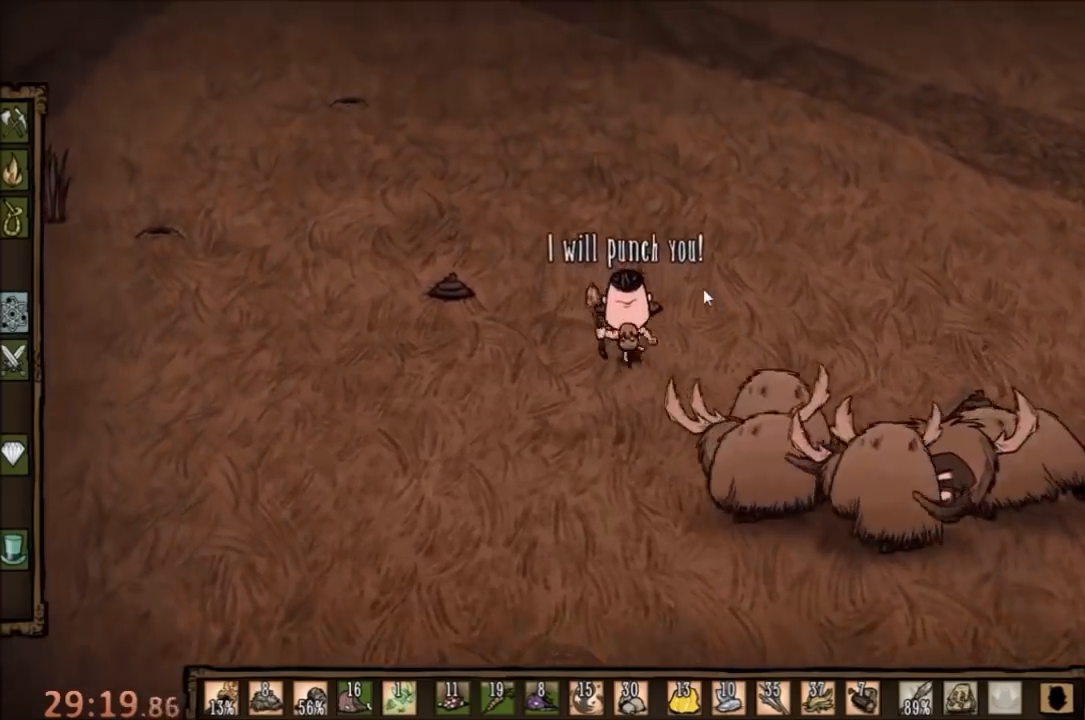
{"keys": ["w"], "mouse": [], "events": []}
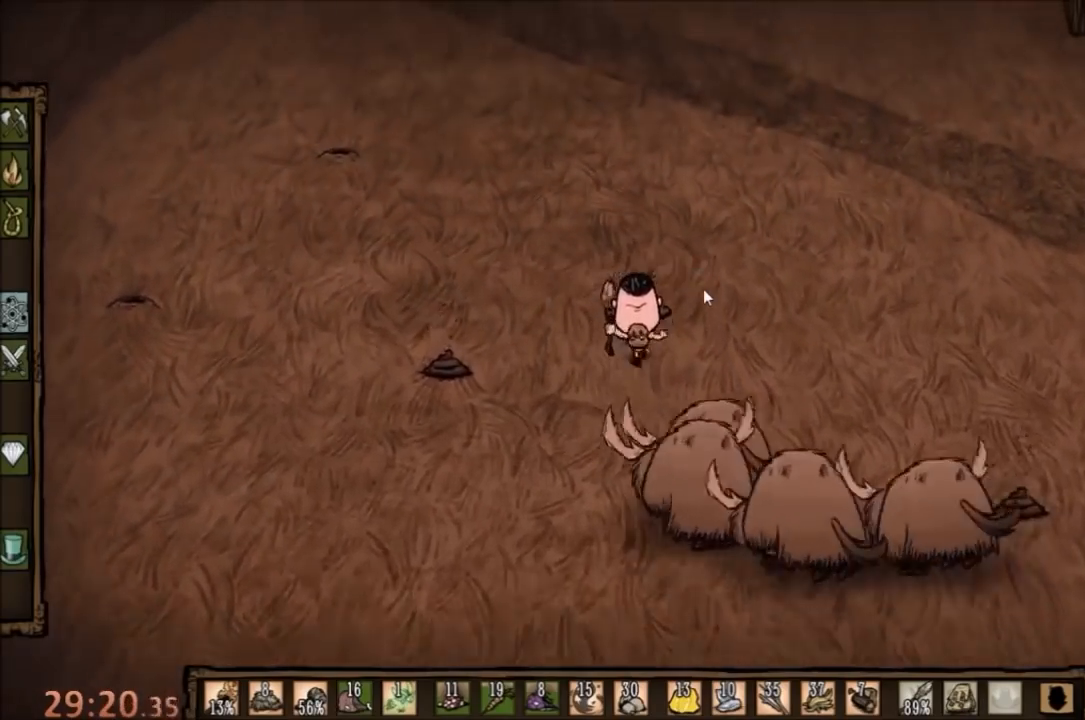
{"keys": [], "mouse": [], "events": [[367, "e", "down"], [500, "e", "up"], [500, "w", "up"]]}
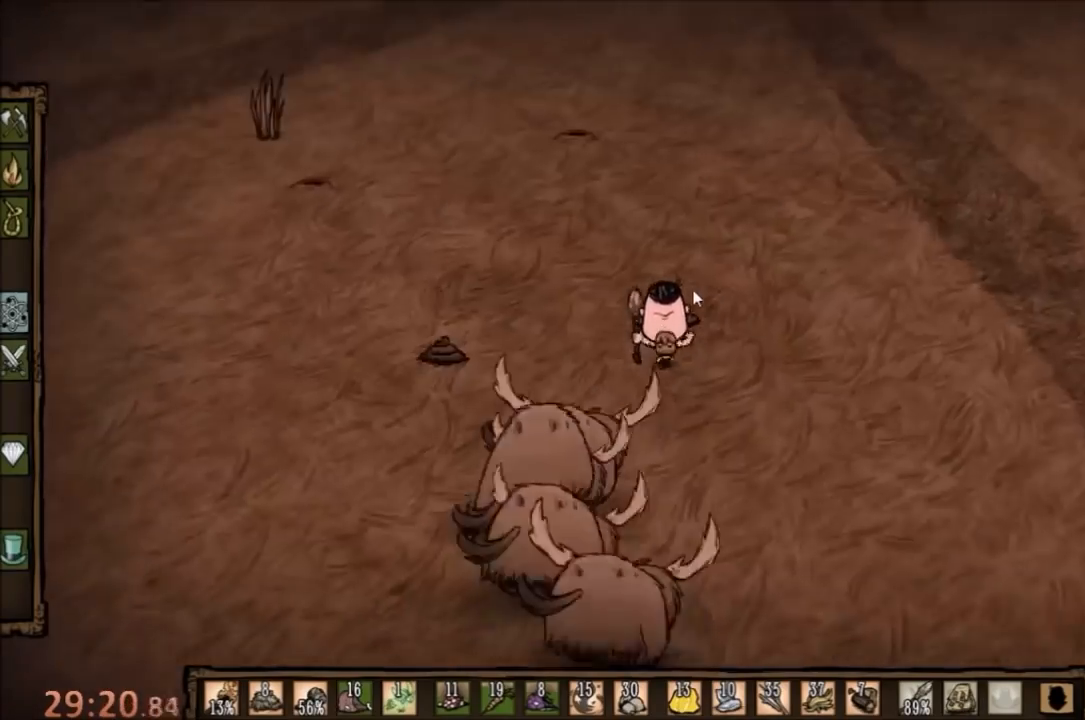
{"keys": ["d"], "mouse": [], "events": [[67, "d", "down"], [133, "e", "down"], [233, "e", "up"]]}
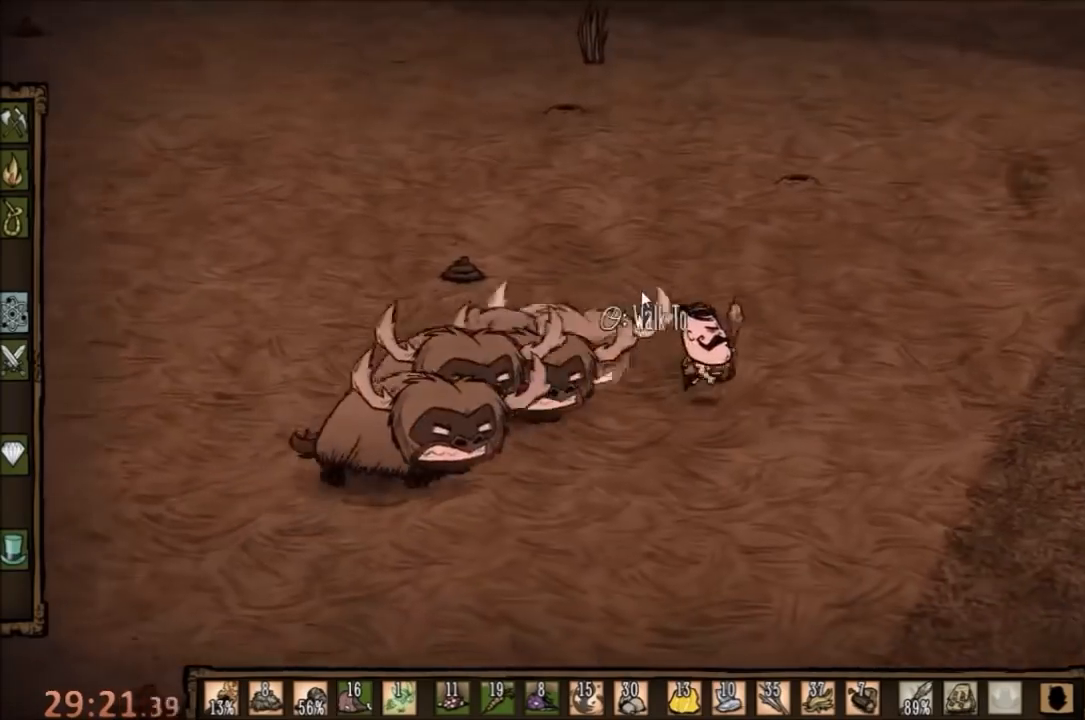
{"keys": ["a"], "mouse": [], "events": [[433, "a", "down"], [467, "d", "up"]]}
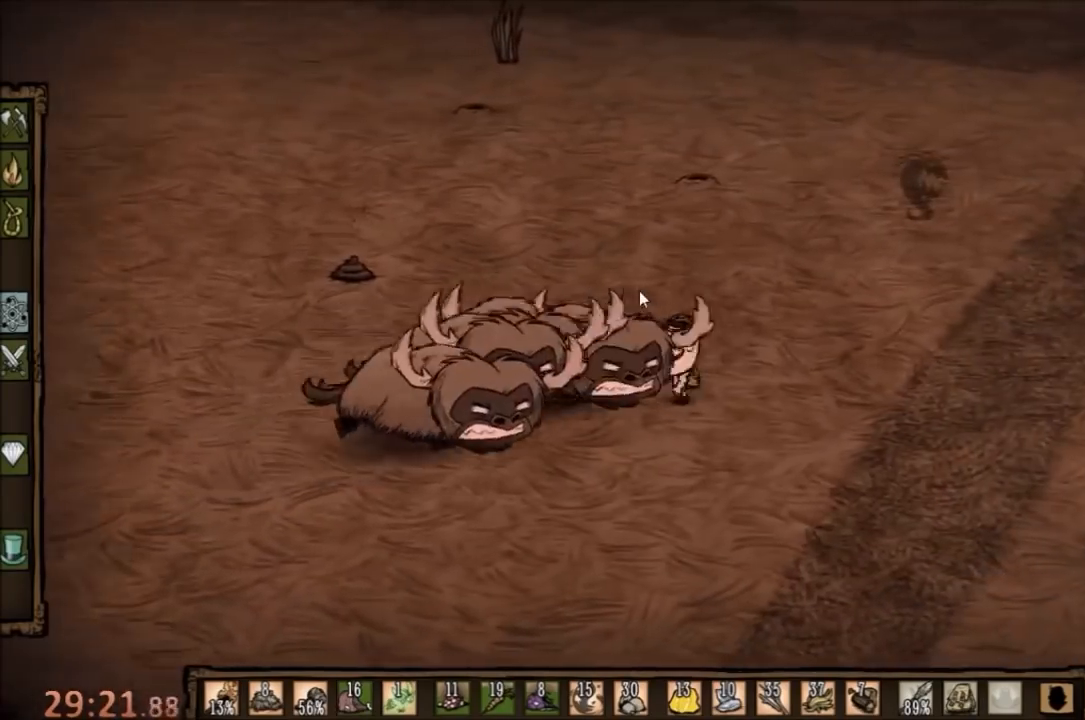
{"keys": ["d"], "mouse": [], "events": [[33, "d", "down"], [100, "a", "up"]]}
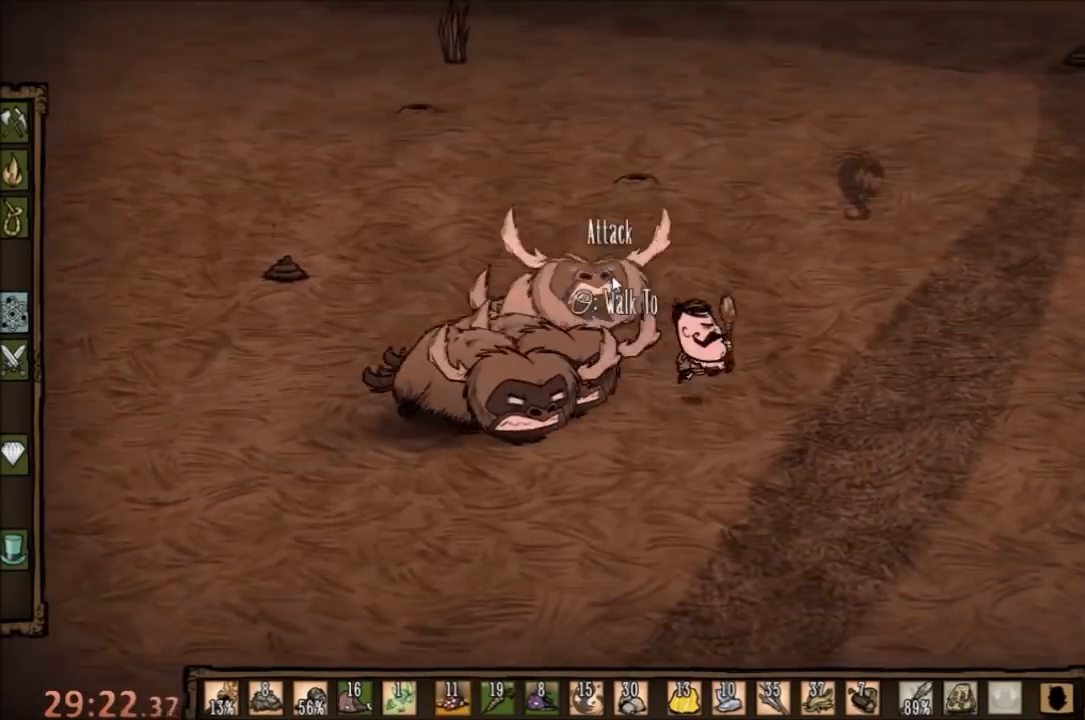
{"keys": ["d"], "mouse": [], "events": []}
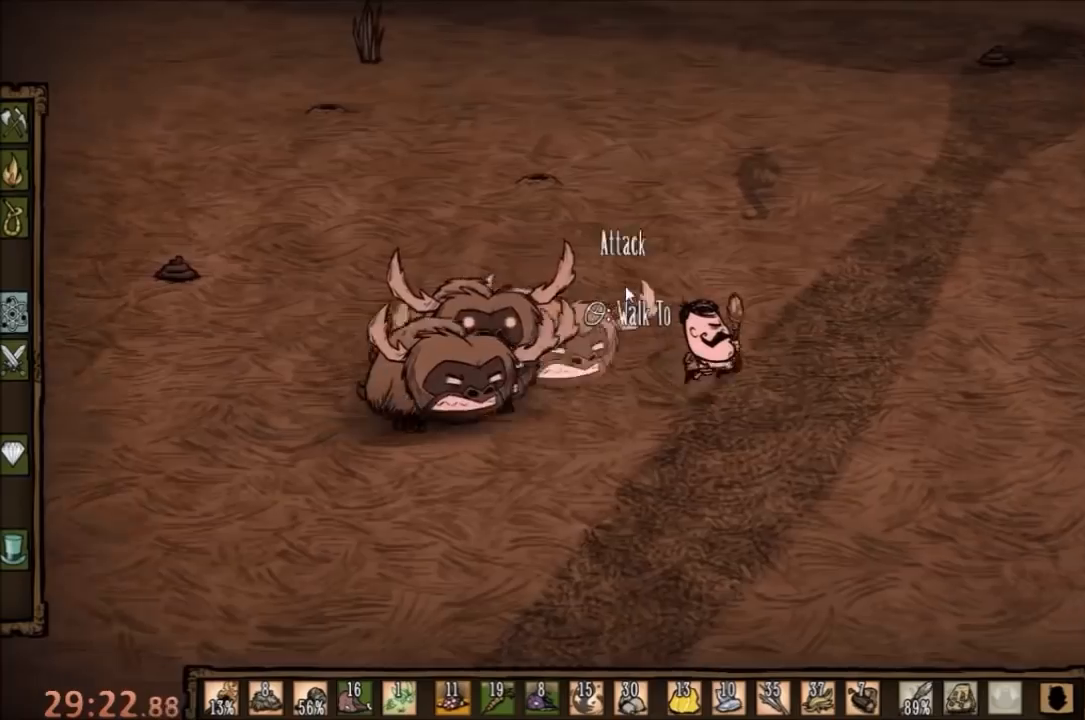
{"keys": ["d", "w"], "mouse": [], "events": [[133, "w", "down"]]}
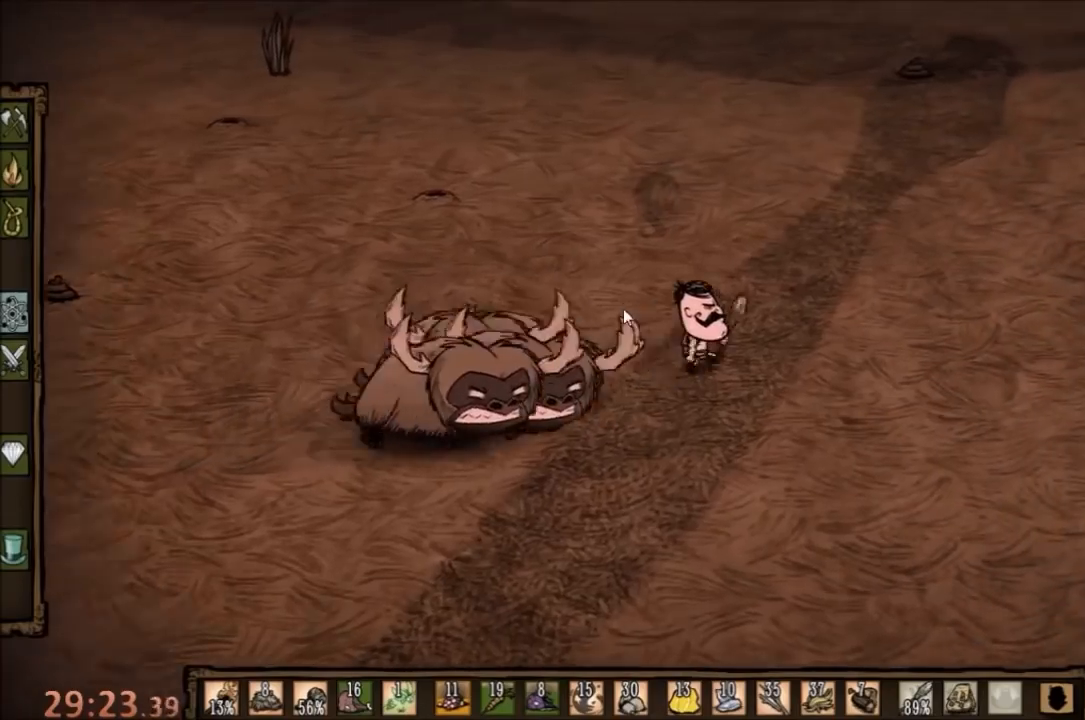
{"keys": ["d", "w"], "mouse": [], "events": []}
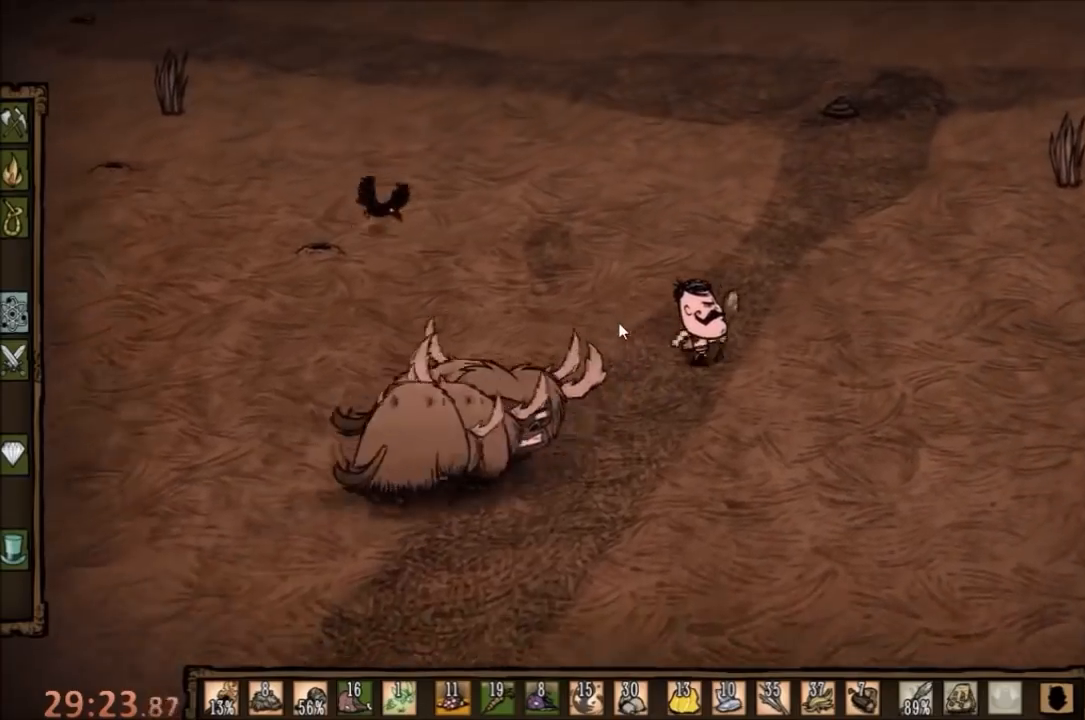
{"keys": ["d", "w"], "mouse": [], "events": []}
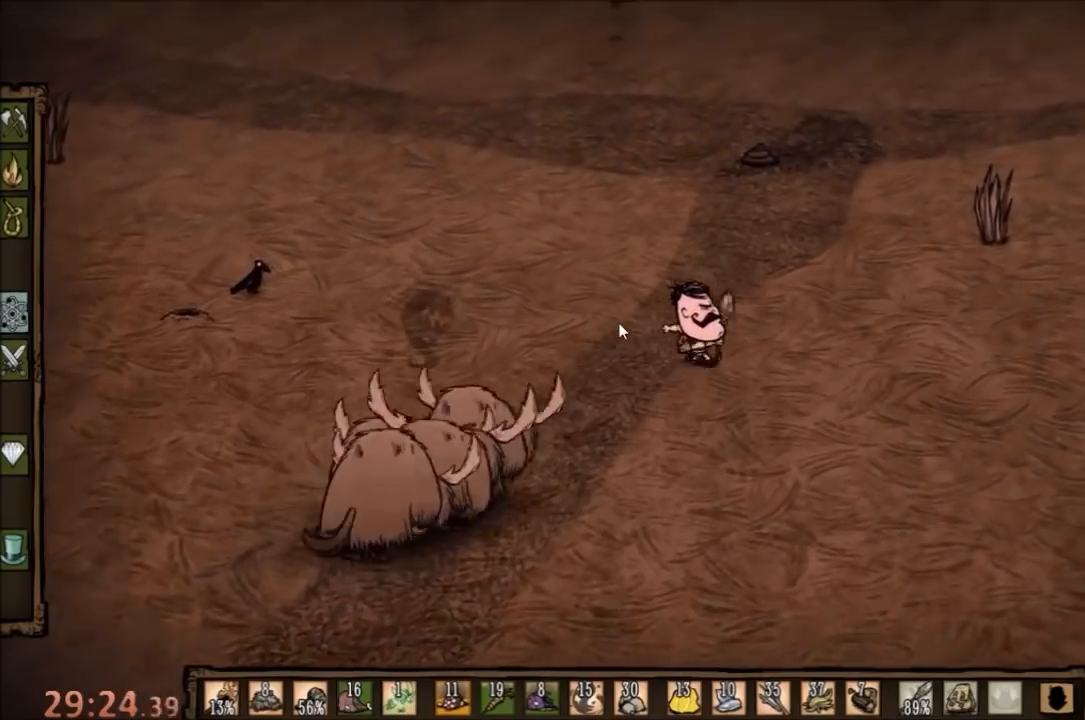
{"keys": ["d", "w"], "mouse": [], "events": []}
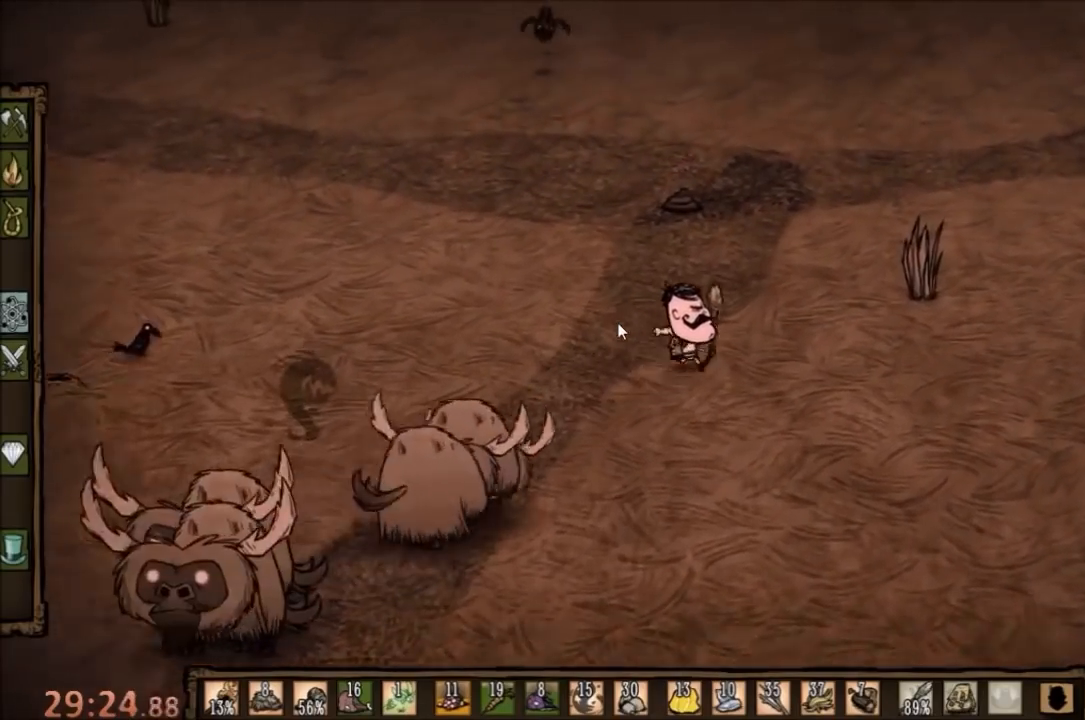
{"keys": ["w"], "mouse": [], "events": [[67, "d", "up"], [100, "d", "down"], [333, "d", "up"]]}
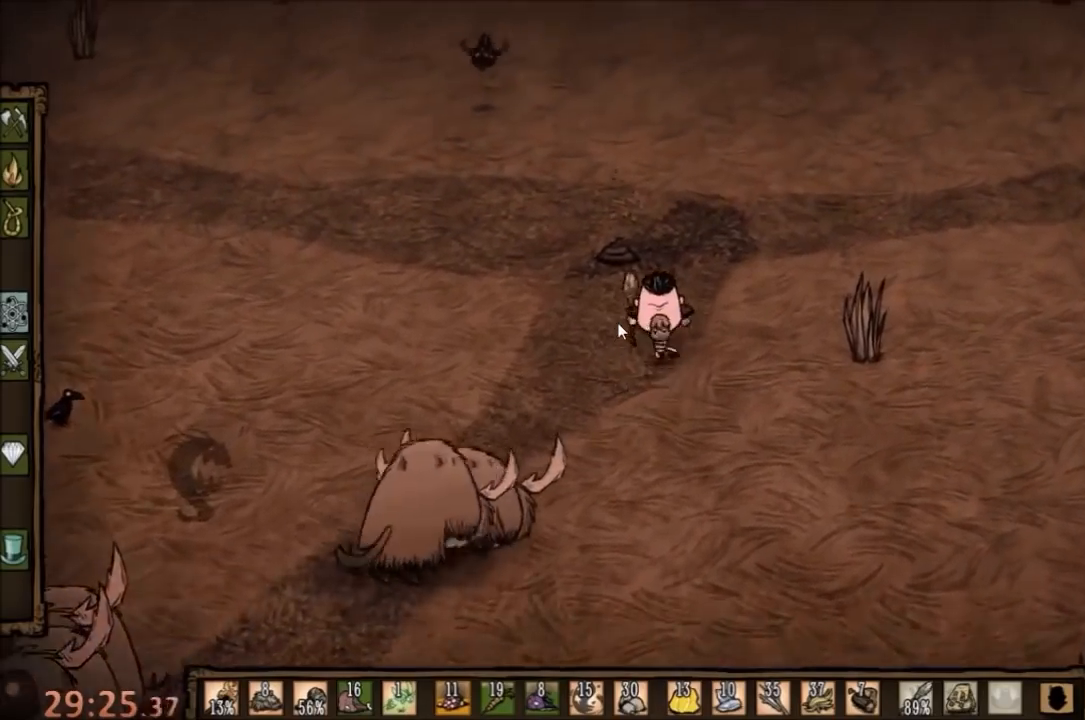
{"keys": [], "mouse": [], "events": [[33, "e", "down"], [100, "e", "up"], [100, "w", "up"]]}
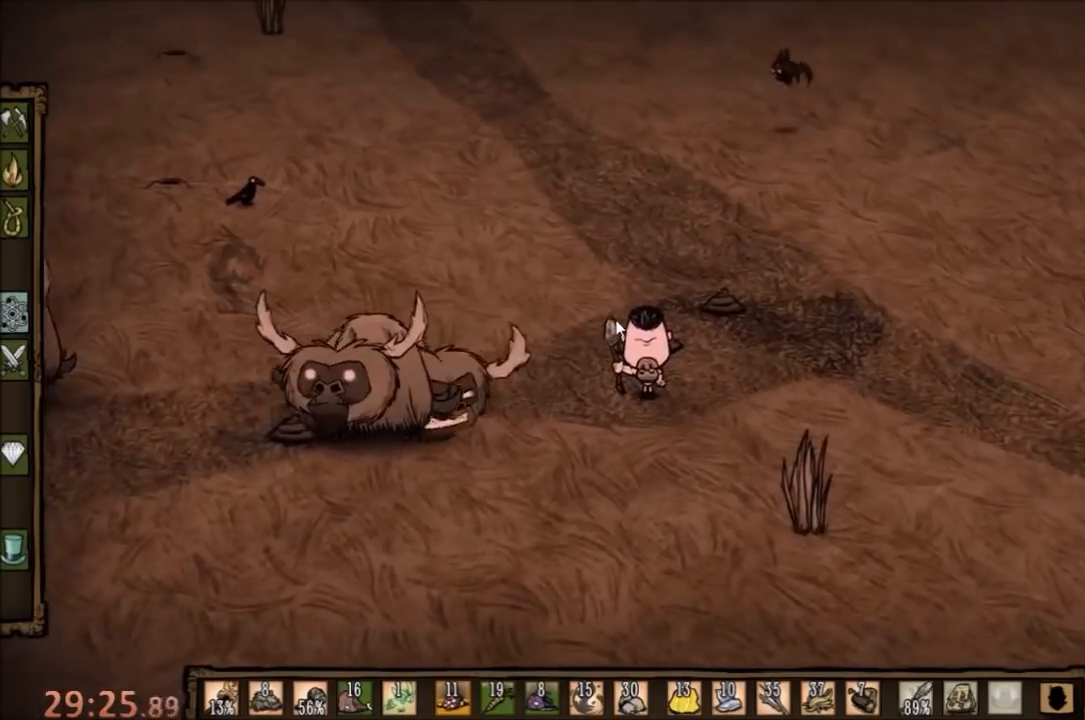
{"keys": [], "mouse": [], "events": []}
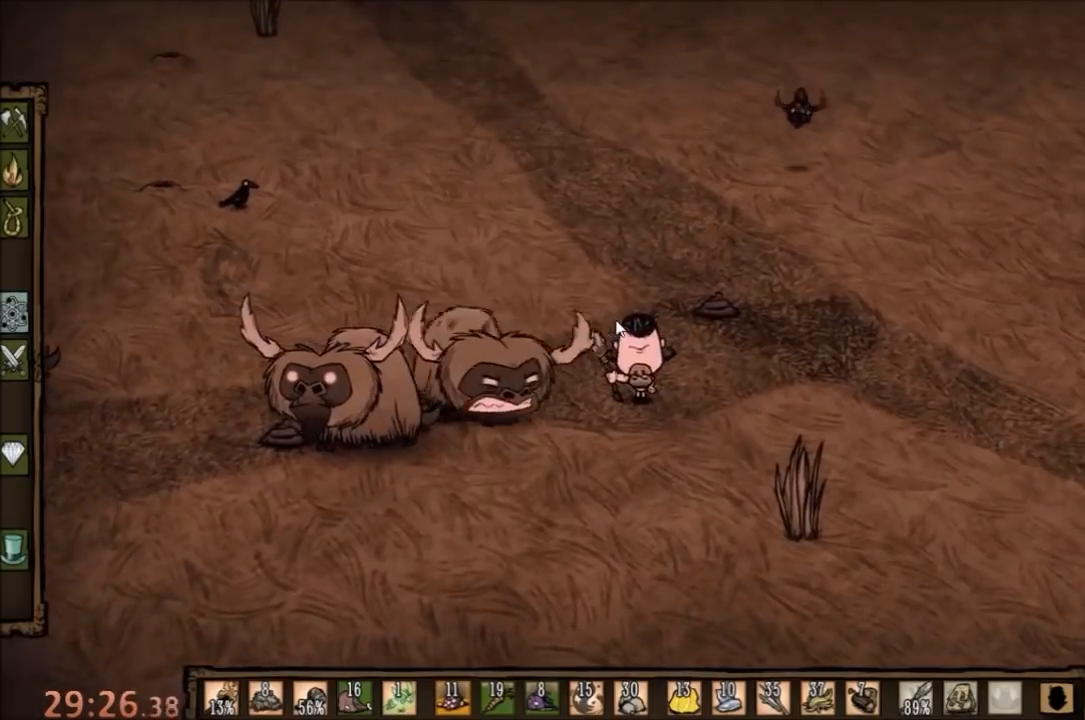
{"keys": ["d"], "mouse": [], "events": [[100, "d", "down"]]}
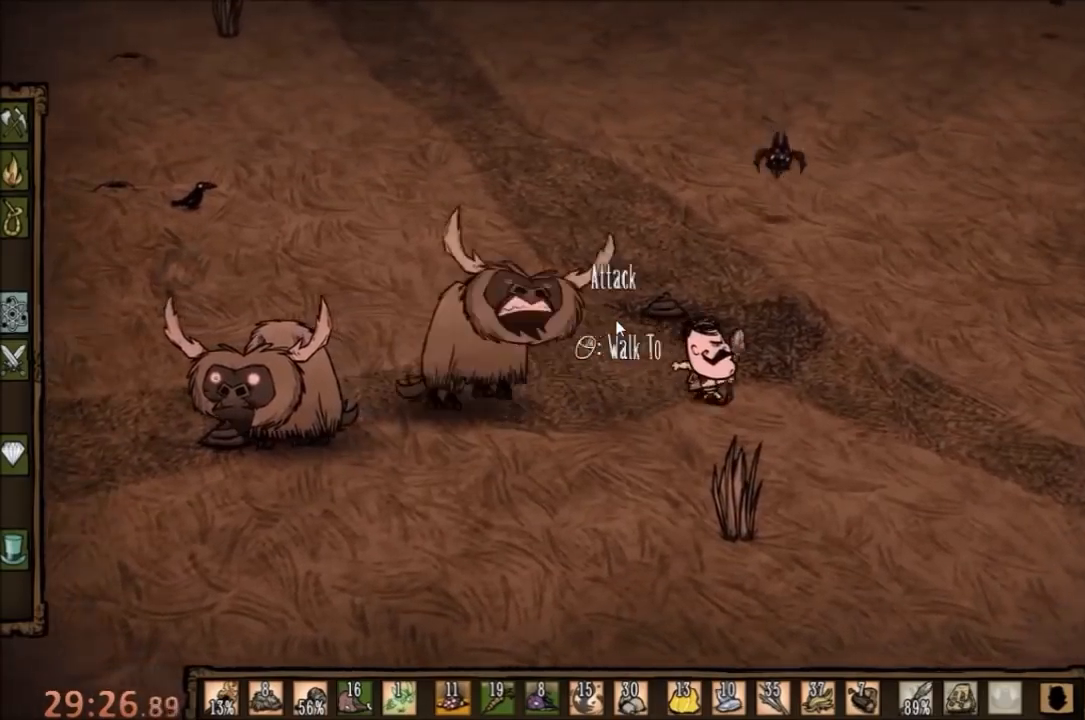
{"keys": ["d"], "mouse": [], "events": []}
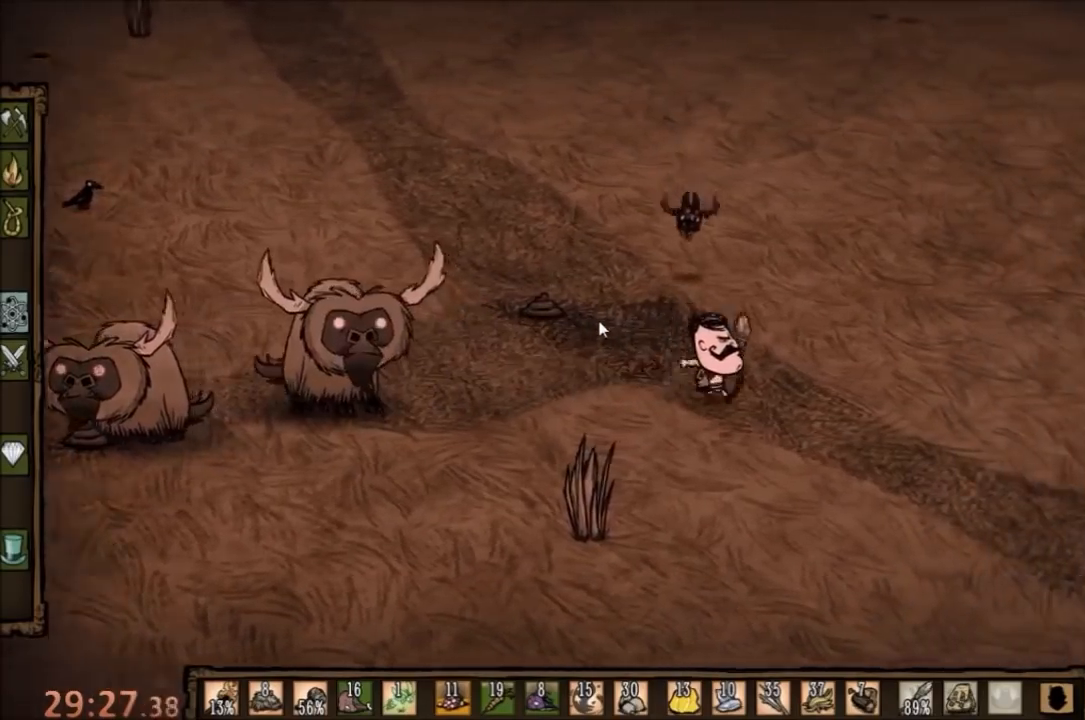
{"keys": ["d"], "mouse": [], "events": [[33, "q", "down"], [133, "q", "up"]]}
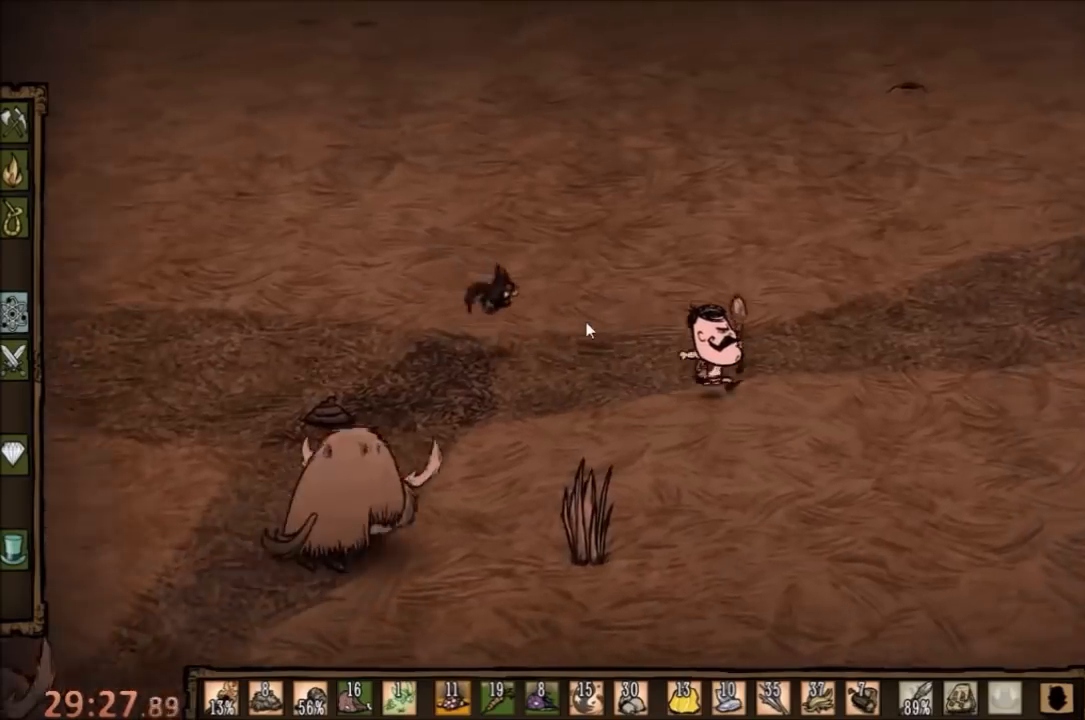
{"keys": ["d", "w"], "mouse": [], "events": [[133, "w", "down"]]}
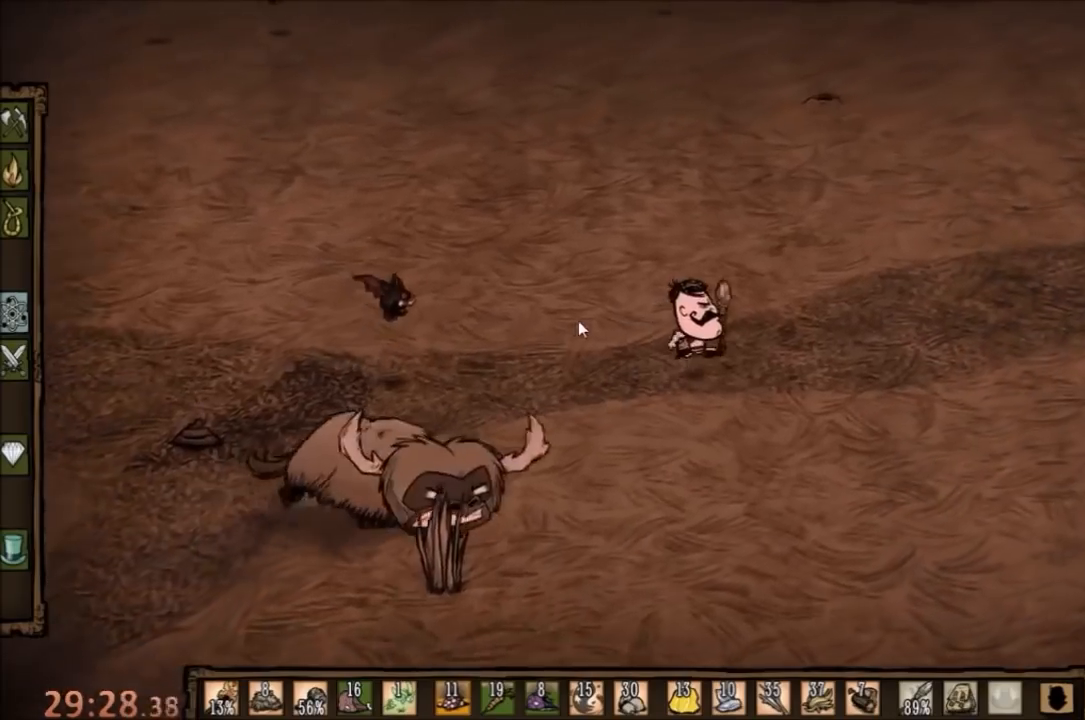
{"keys": ["d"], "mouse": [], "events": [[267, "w", "up"]]}
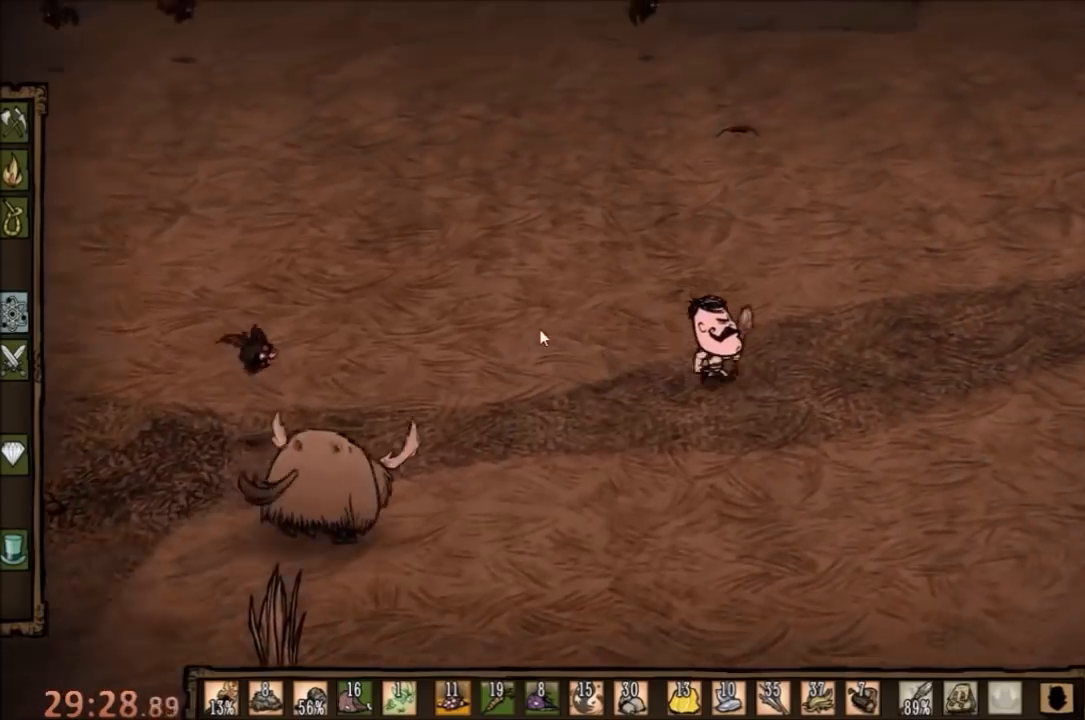
{"keys": ["d"], "mouse": [], "events": []}
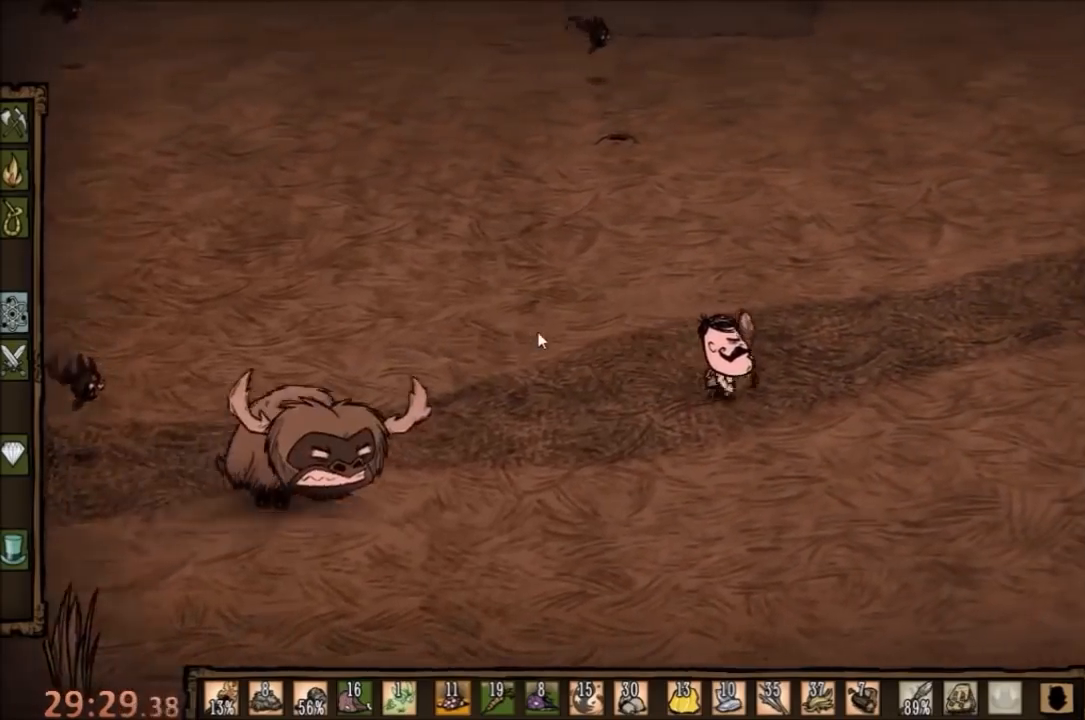
{"keys": [], "mouse": [], "events": [[100, "w", "down"], [400, "w", "up"], [467, "d", "up"]]}
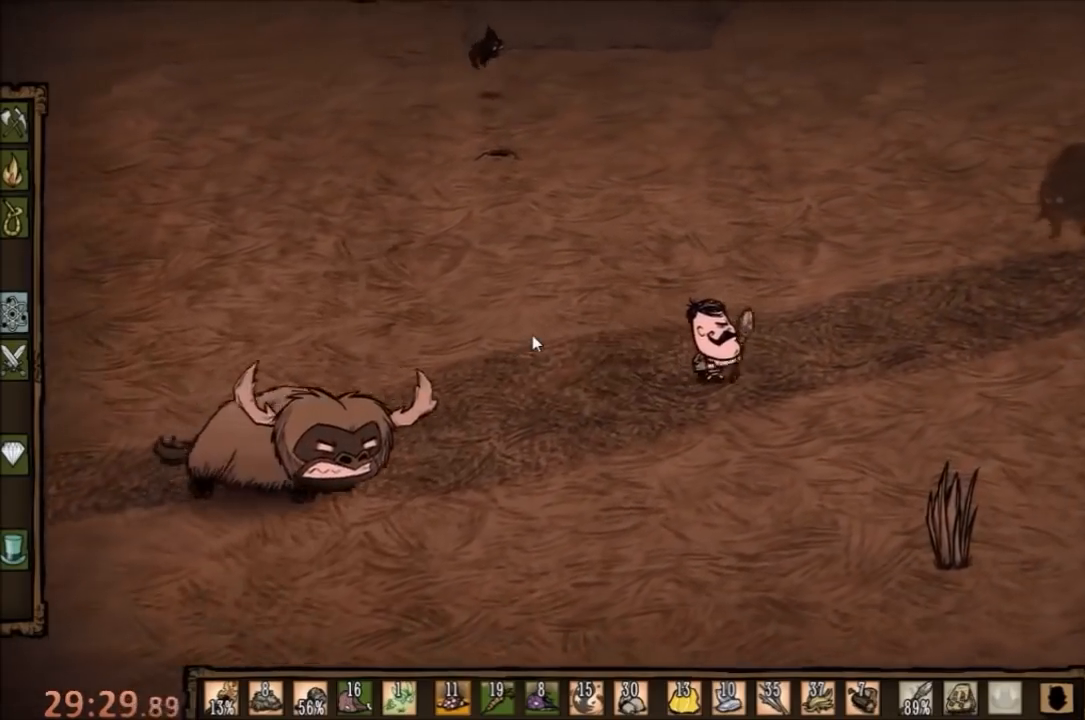
{"keys": ["a", "s"], "mouse": [], "events": [[233, "a", "down"], [233, "s", "down"]]}
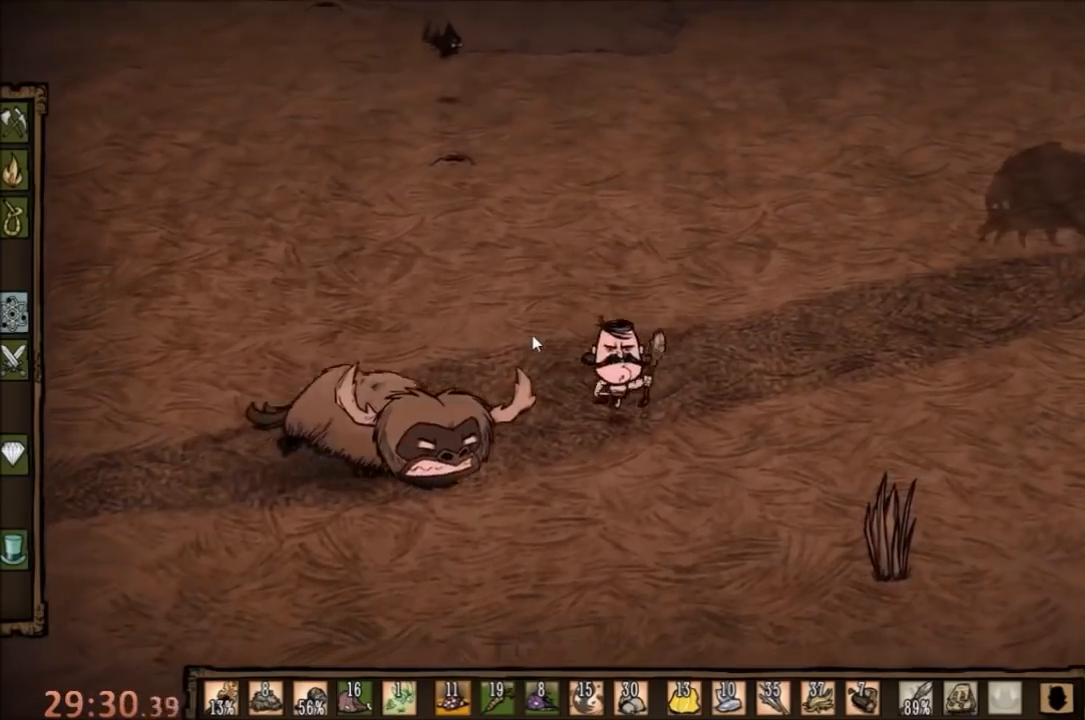
{"keys": ["d"], "mouse": [], "events": [[167, "s", "up"], [233, "a", "up"], [233, "d", "down"]]}
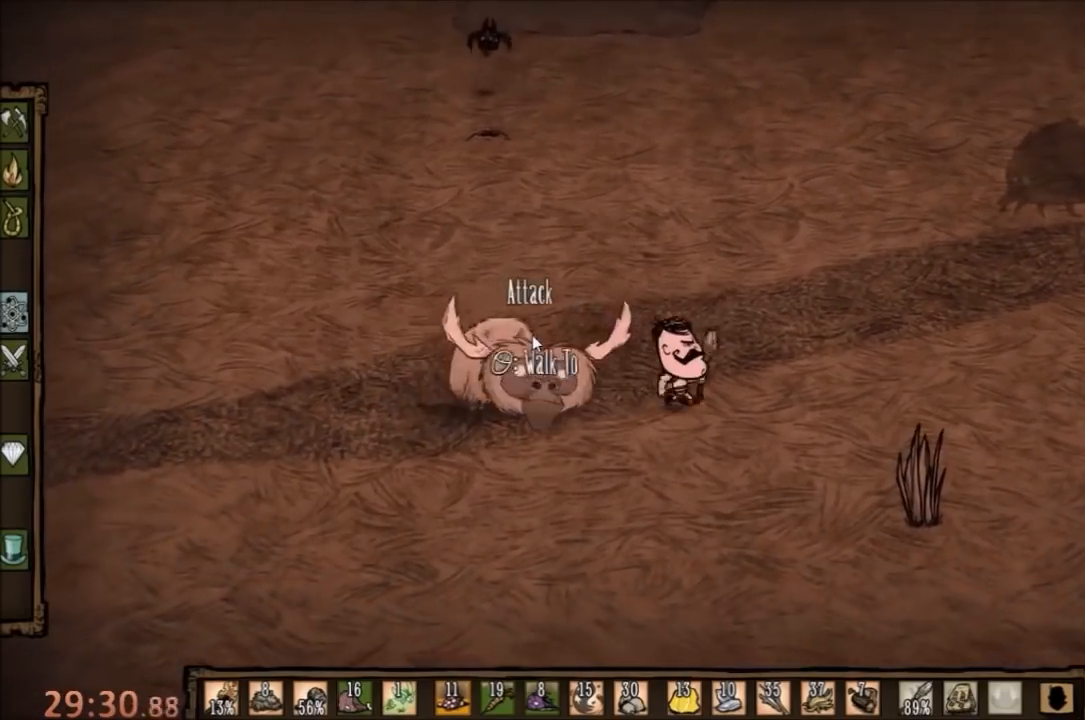
{"keys": ["d", "w"], "mouse": [], "events": [[133, "w", "down"]]}
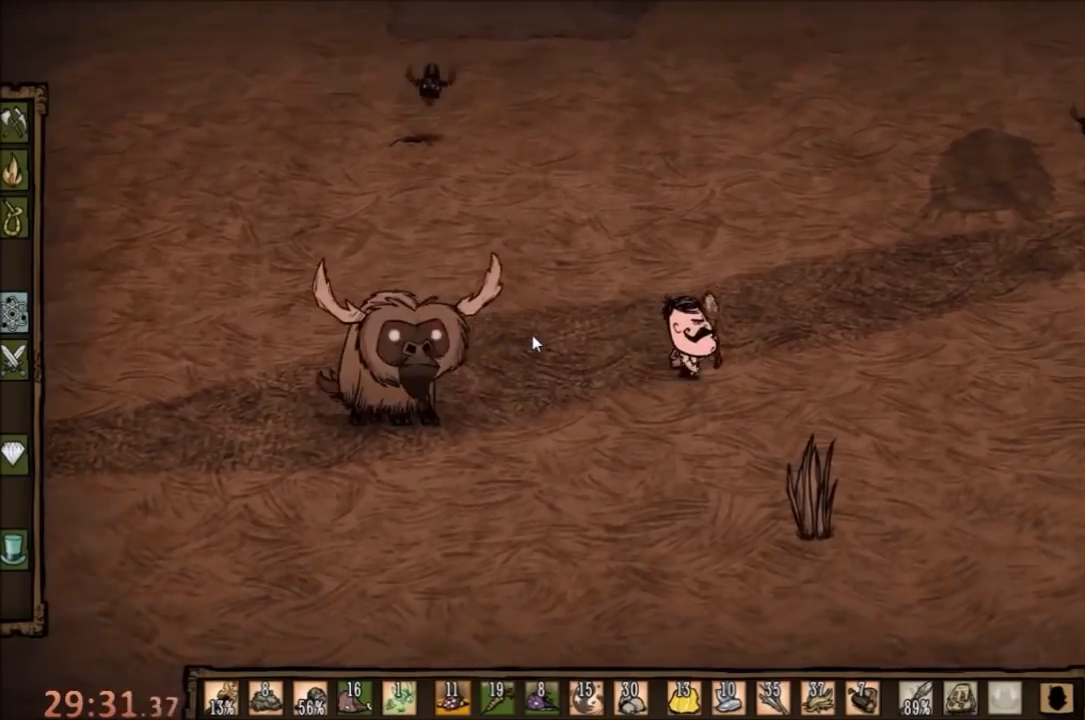
{"keys": ["d"], "mouse": [], "events": [[433, "w", "up"]]}
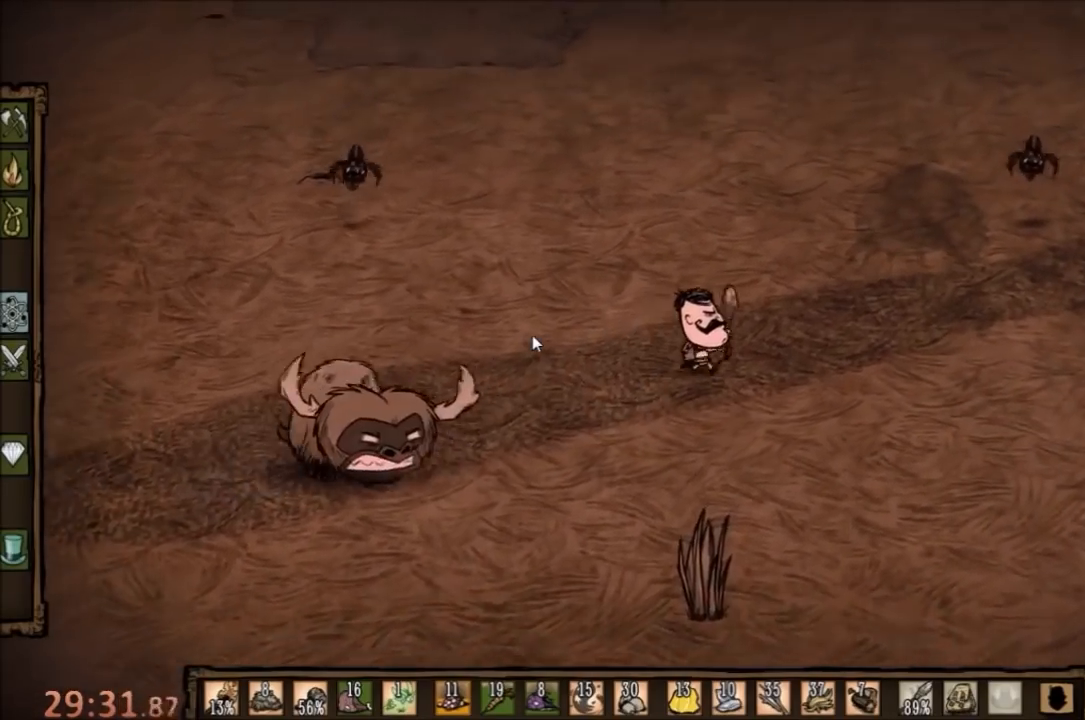
{"keys": ["d", "s"], "mouse": [], "events": [[133, "s", "down"]]}
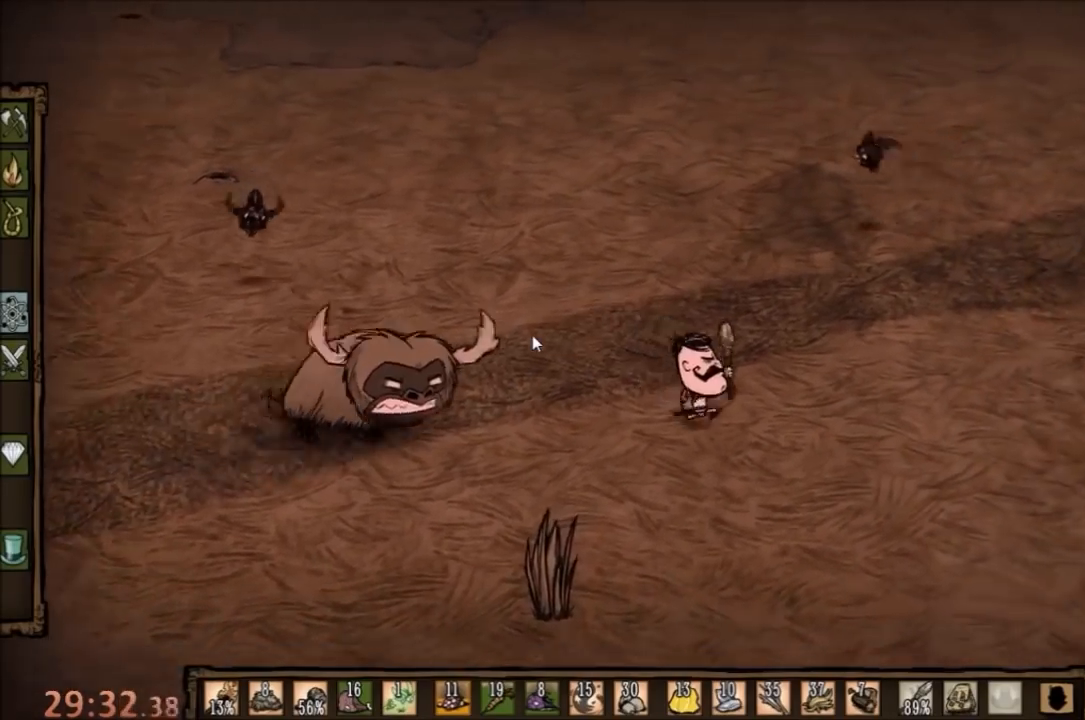
{"keys": ["d"], "mouse": [], "events": [[333, "s", "up"]]}
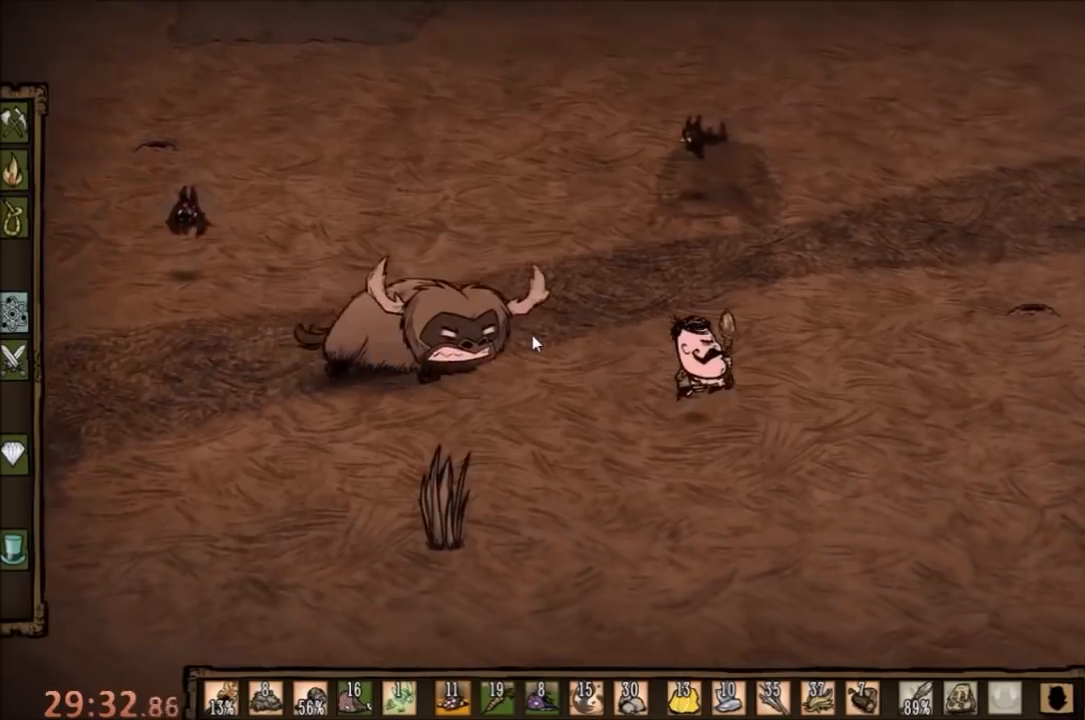
{"keys": ["d", "e"], "mouse": [], "events": [[467, "e", "down"]]}
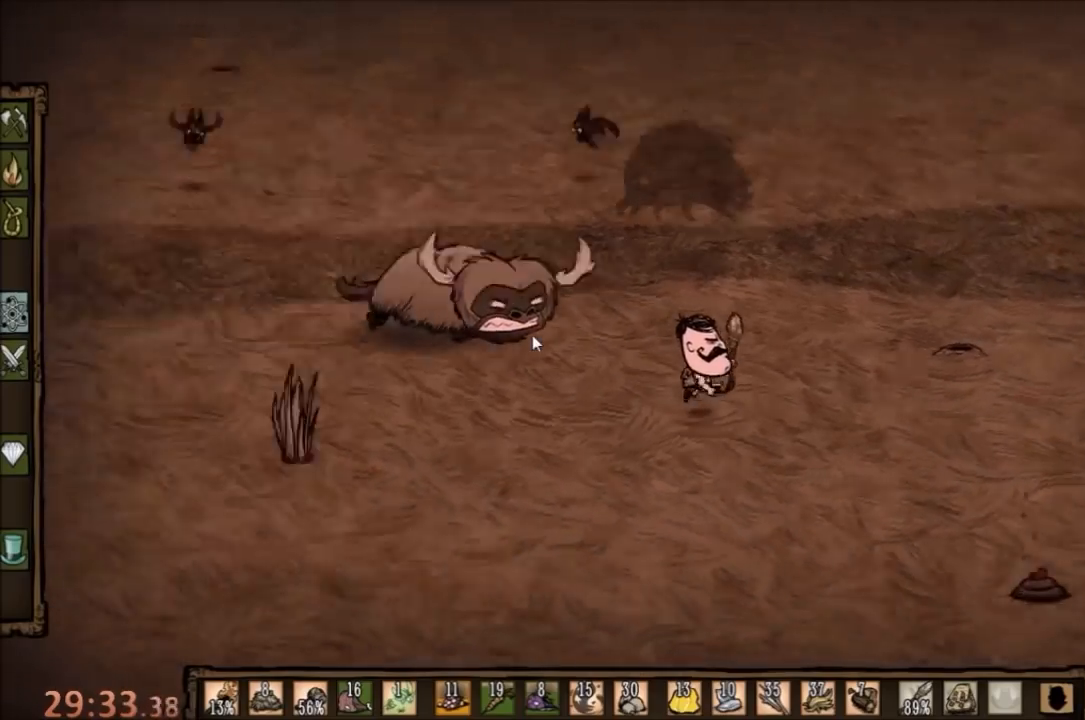
{"keys": ["d"], "mouse": [], "events": [[33, "e", "up"], [367, "q", "down"], [500, "q", "up"]]}